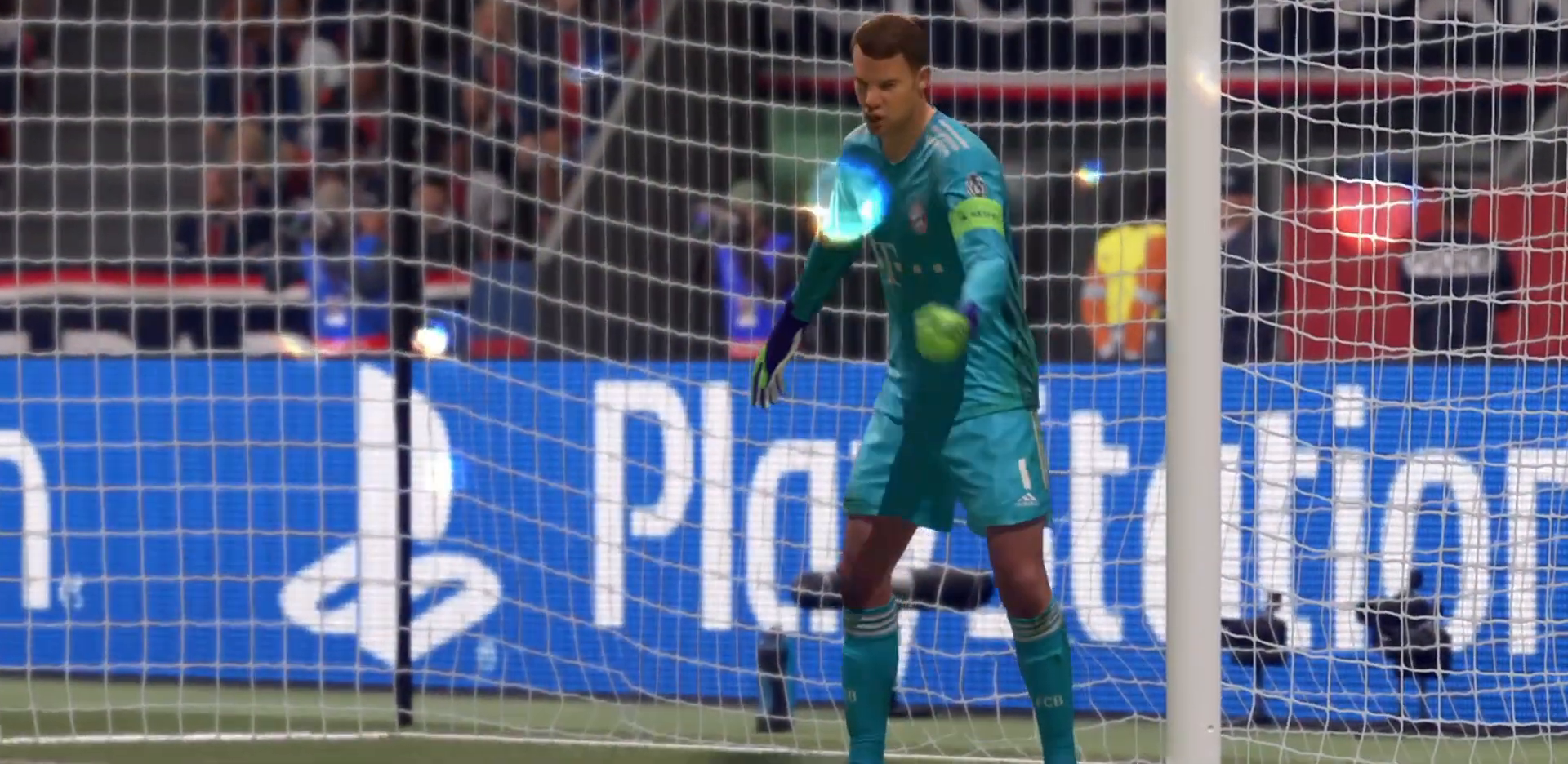
Gameplay with a controller (PlayStation layout); each line is a JSON object with the inputs held at the frame after it. "events" lists button and stick changes between this image and that frame as [ms after this image, input, new state], when the widget could be followed in between. Not read: L3 R3.
{"buttons": [], "left_stick": "center", "right_stick": "center", "events": [[300, "right_stick", "up-right"], [400, "right_stick", "center"]]}
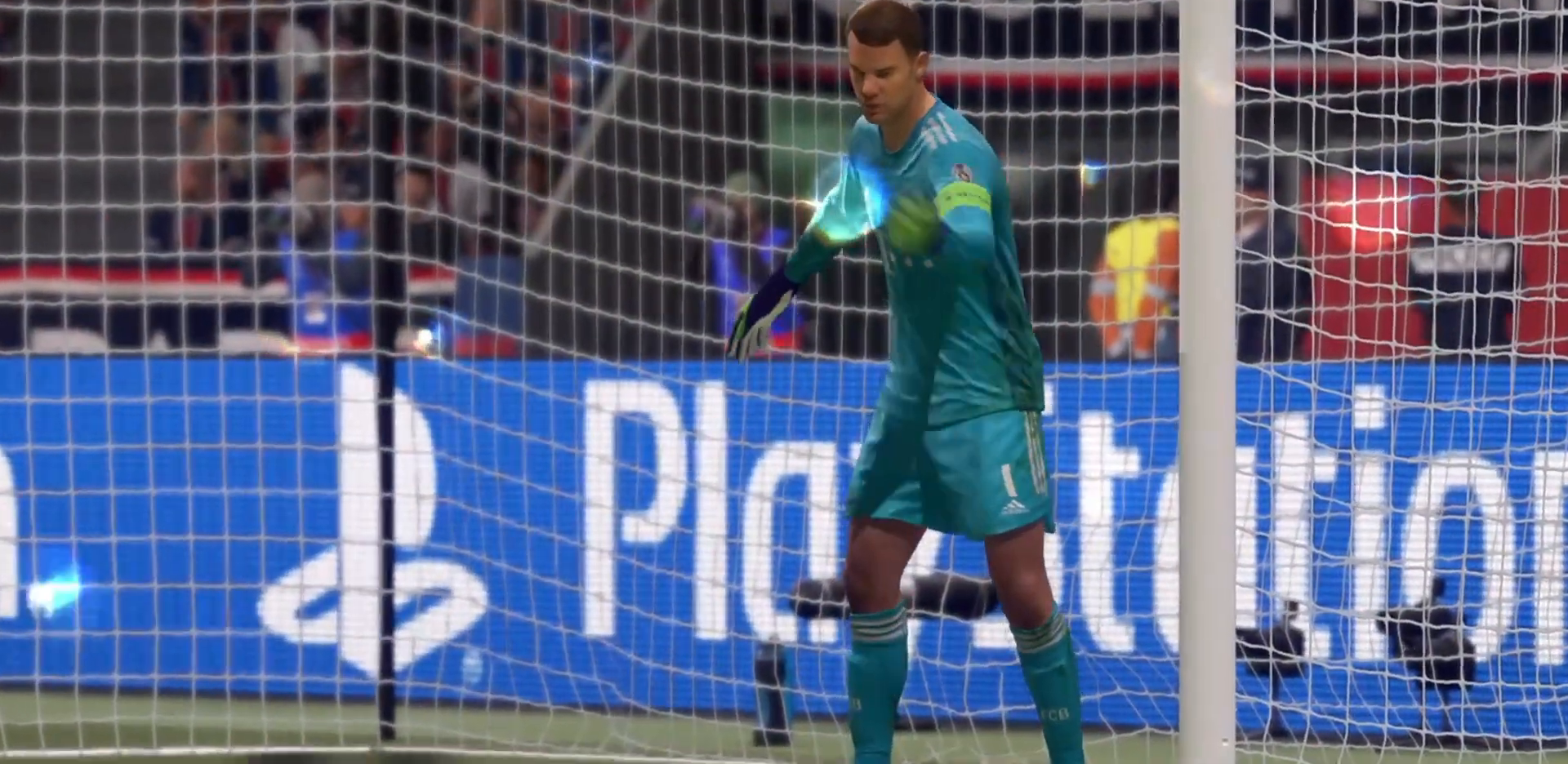
{"buttons": [], "left_stick": "center", "right_stick": "center", "events": [[33, "right_stick", "up-right"], [133, "right_stick", "center"]]}
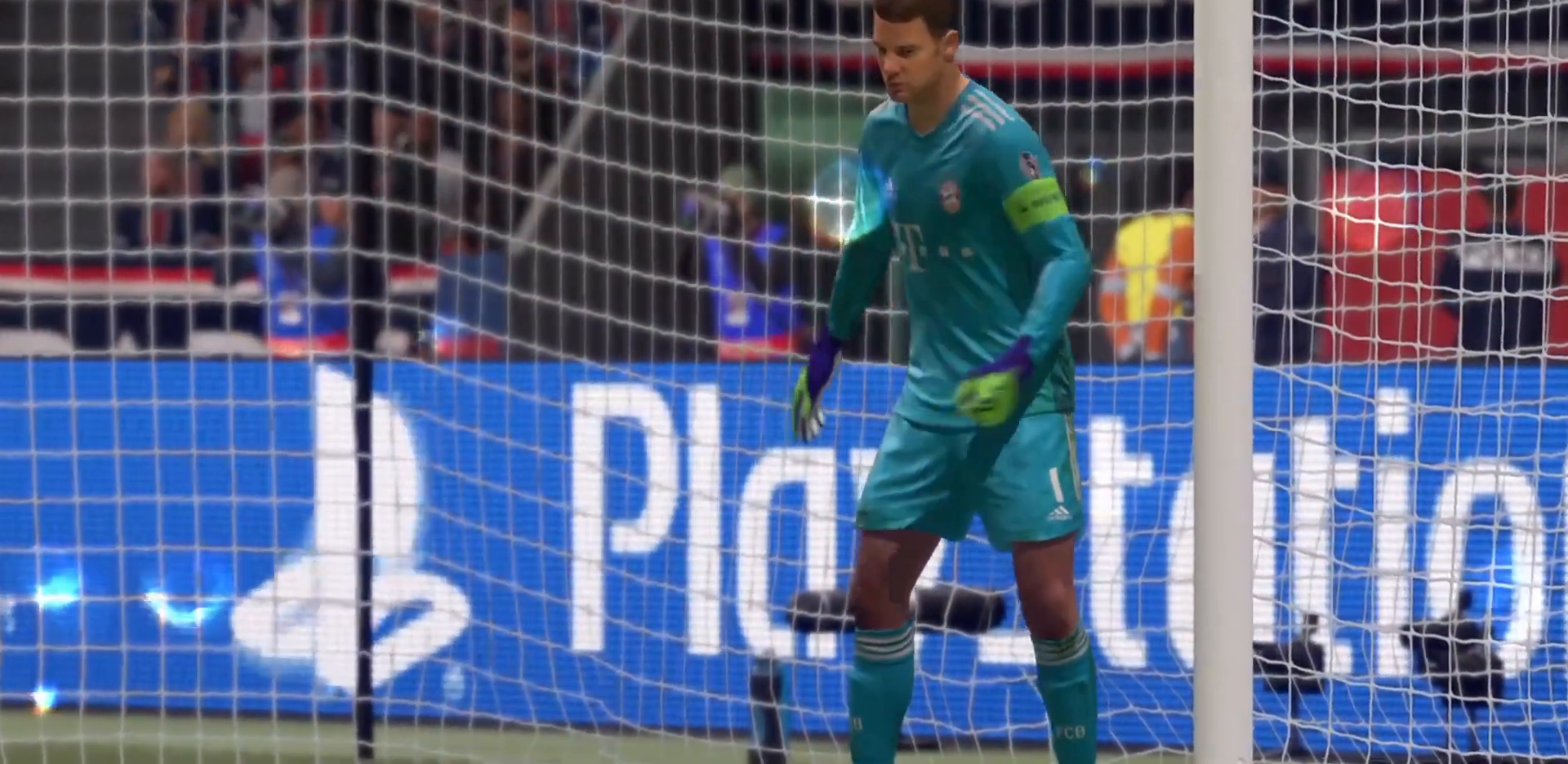
{"buttons": [], "left_stick": "center", "right_stick": "center"}
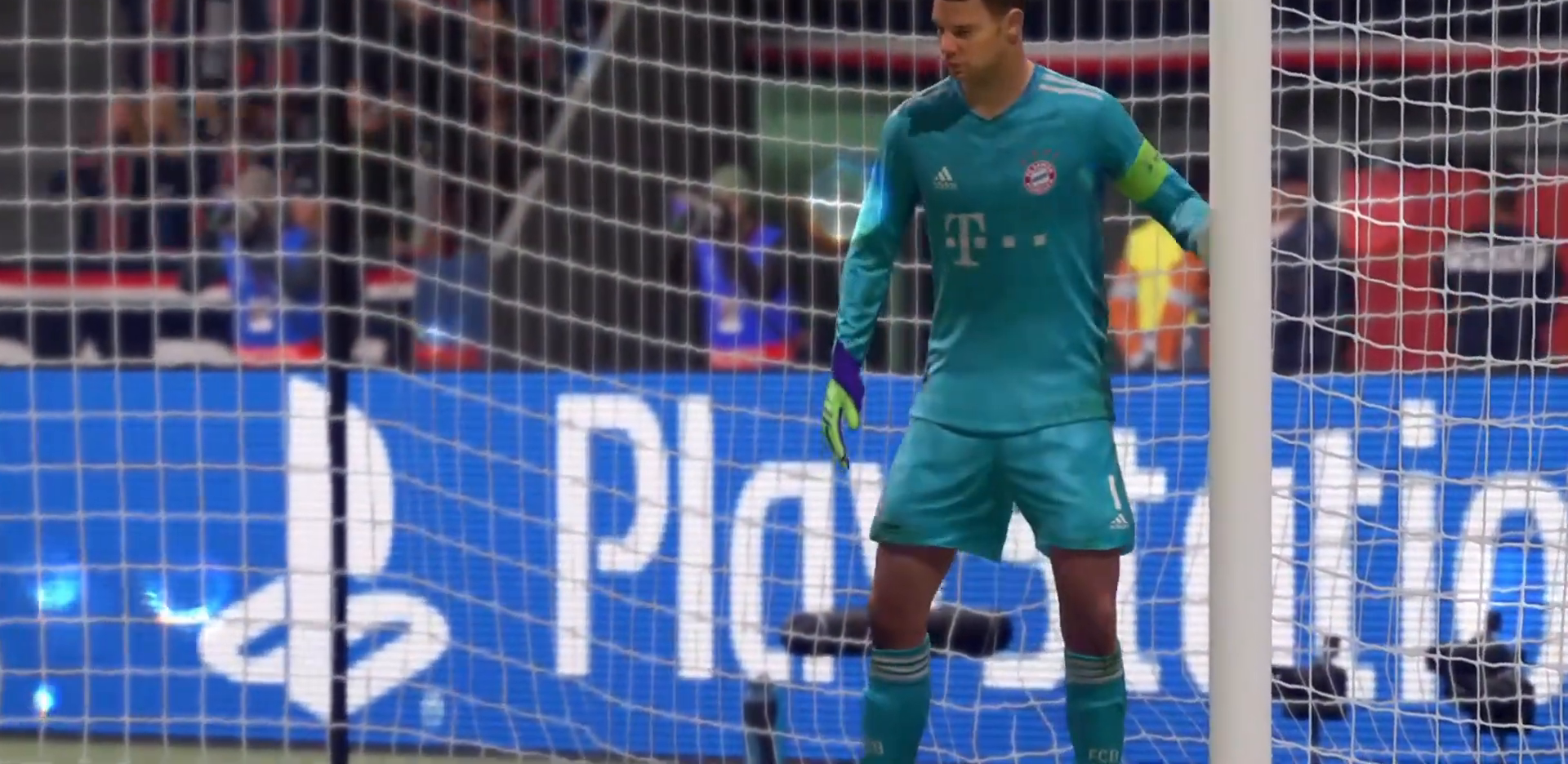
{"buttons": ["TRIANGLE"], "left_stick": "center", "right_stick": "center"}
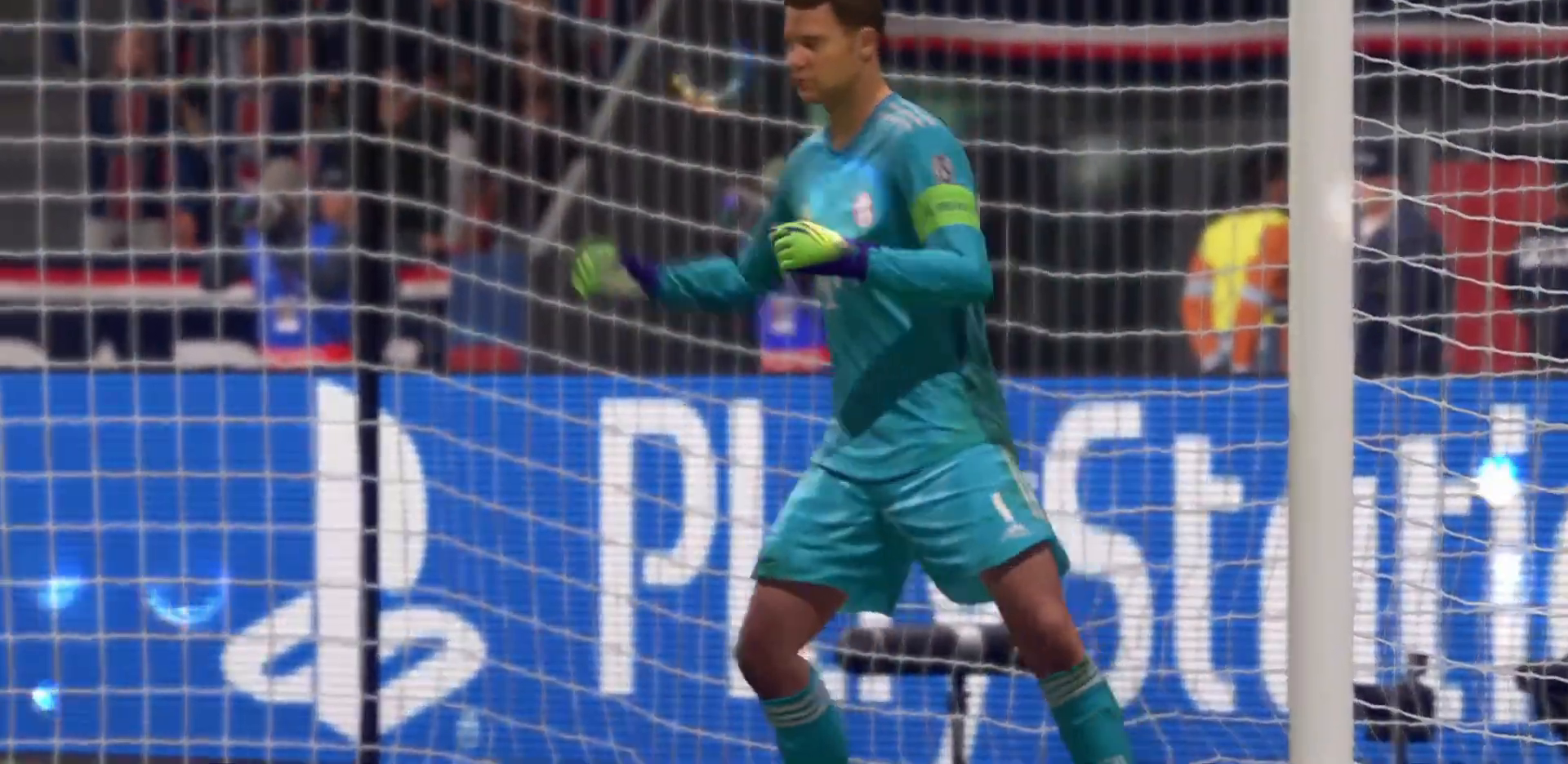
{"buttons": ["TRIANGLE"], "left_stick": "center", "right_stick": "up-left", "events": [[33, "TRIANGLE", "up"], [133, "TRIANGLE", "down"], [500, "right_stick", "up-left"]]}
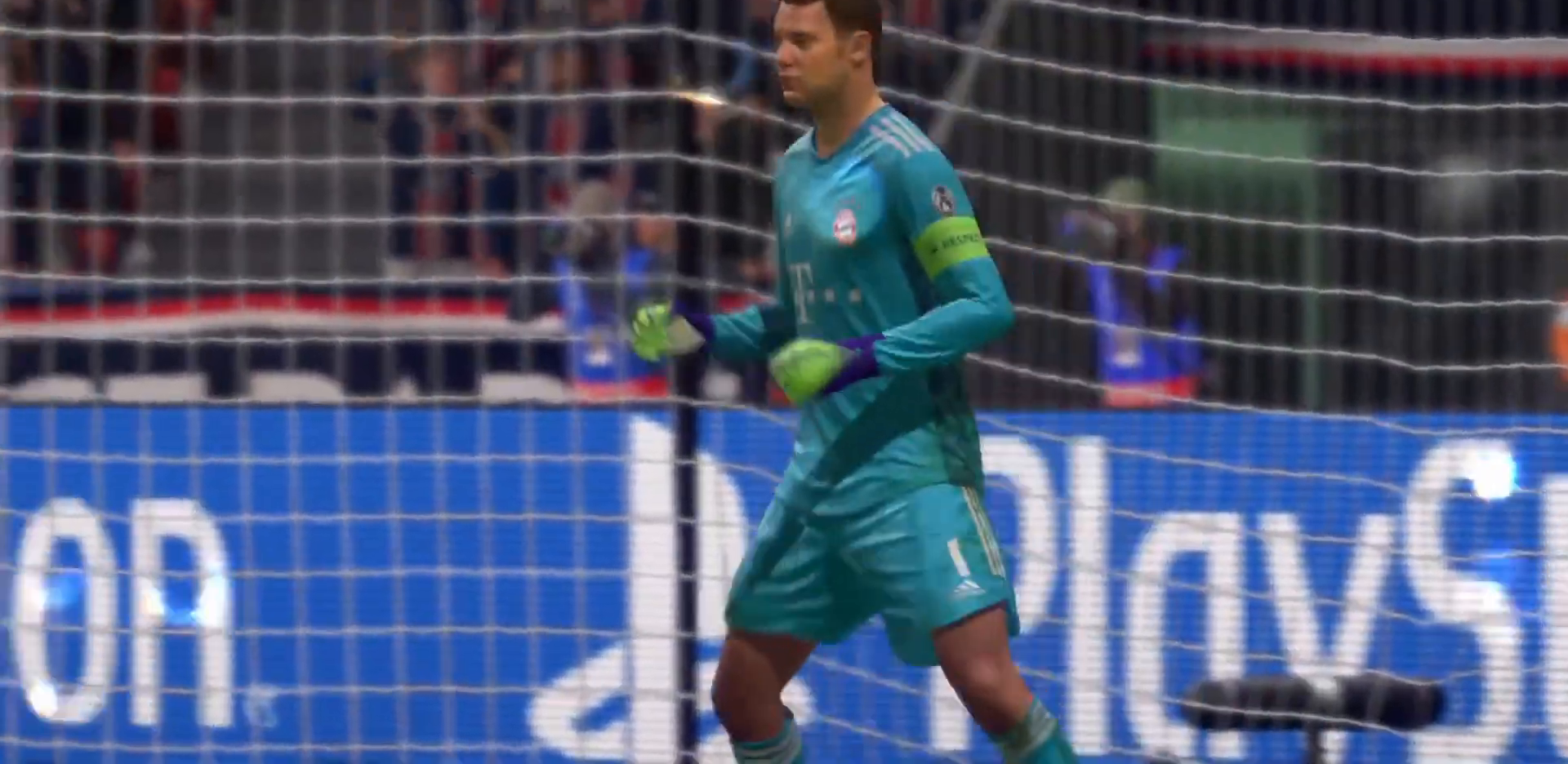
{"buttons": [], "left_stick": "center", "right_stick": "center", "events": [[100, "right_stick", "center"], [467, "TRIANGLE", "up"]]}